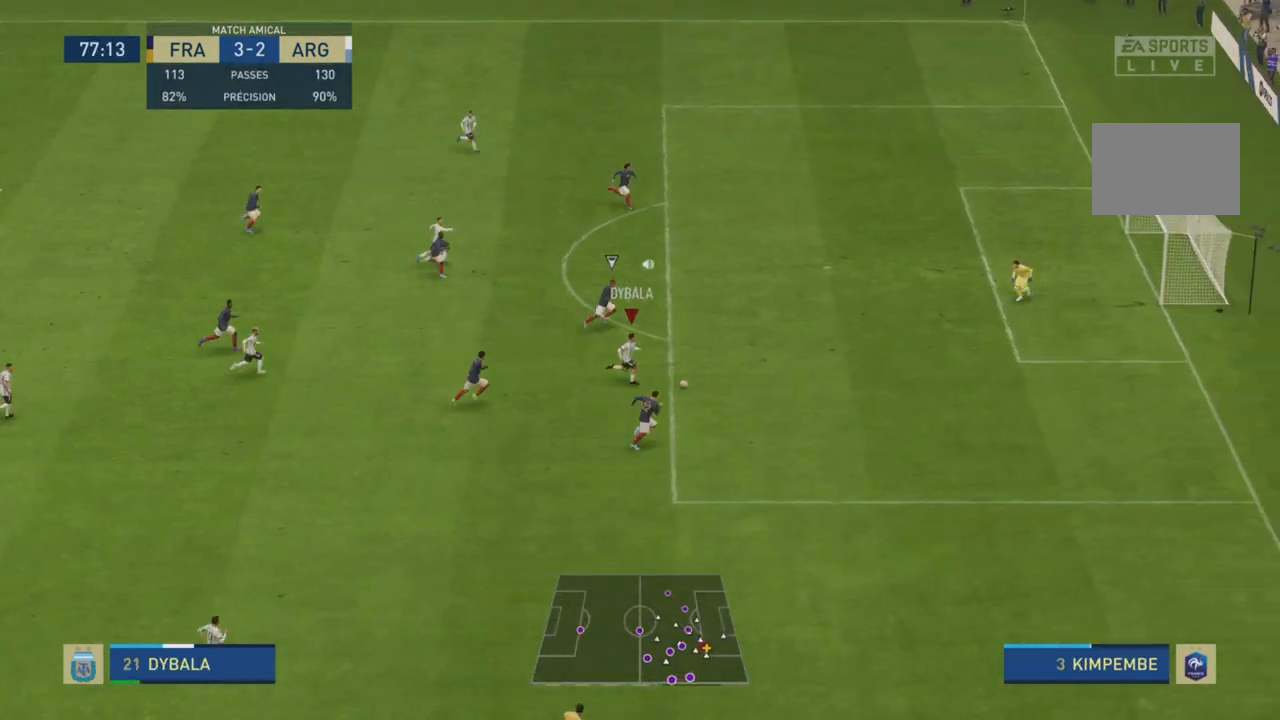
Gameplay with a controller (PlayStation layout); each line is a JSON object with the inputs held at the frame after it. "events" lists button and stick changes between this image and that frame as [ms after this image, input, new state], when the widget could be followed in between. Not read: L3 R3.
{"buttons": ["R2"], "left_stick": "up-right", "right_stick": "center", "events": [[184, "CIRCLE", "up"], [367, "R2", "down"]]}
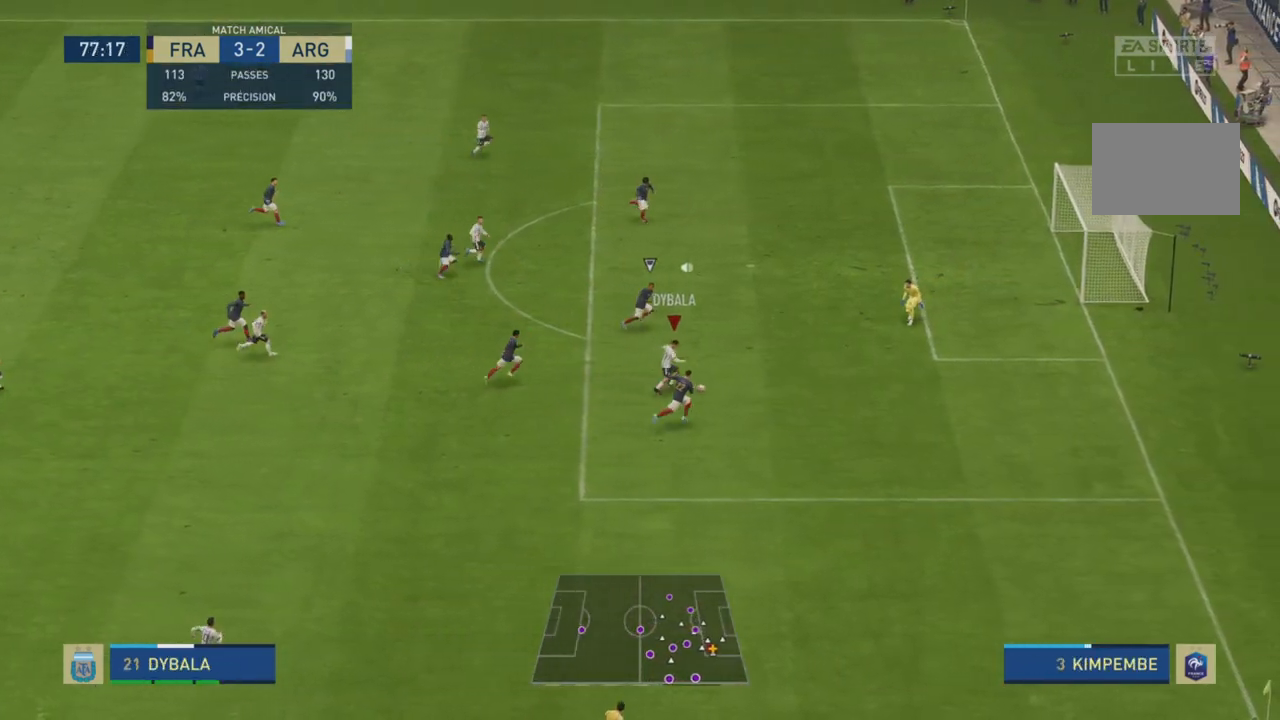
{"buttons": ["R2"], "left_stick": "up-right", "right_stick": "center", "events": []}
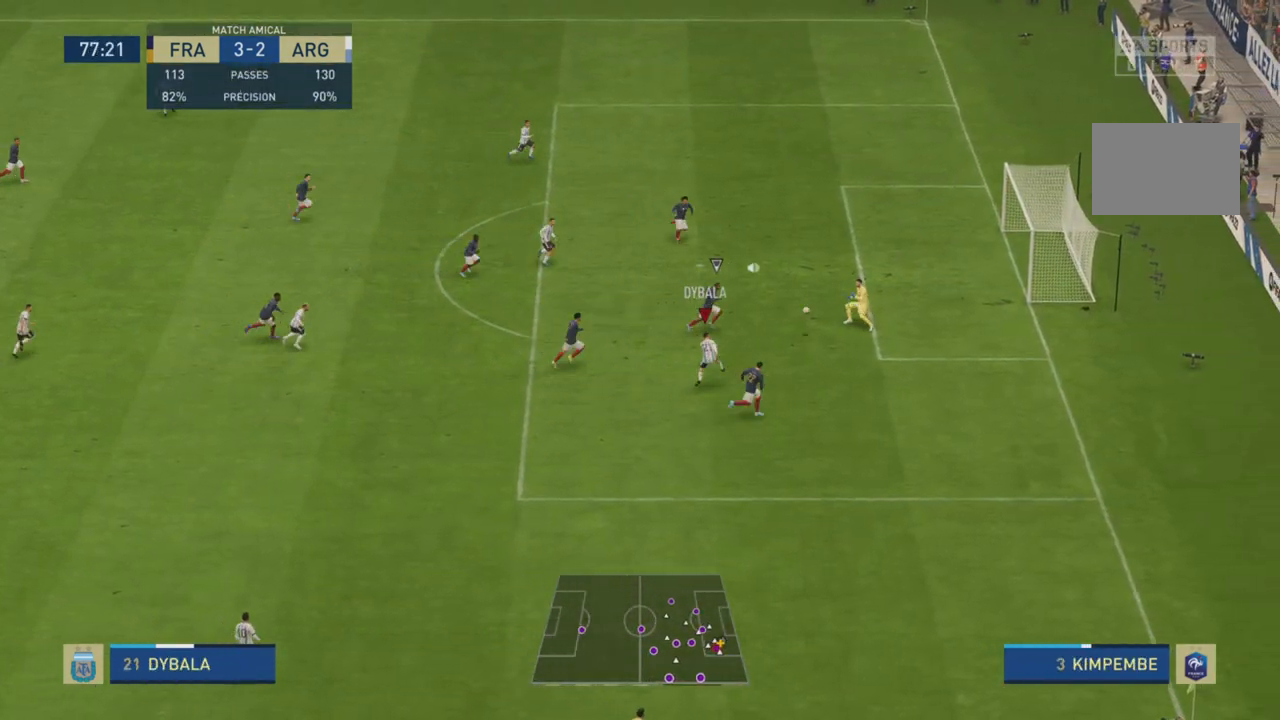
{"buttons": ["R2"], "left_stick": "right", "right_stick": "center", "events": [[401, "left_stick", "right"]]}
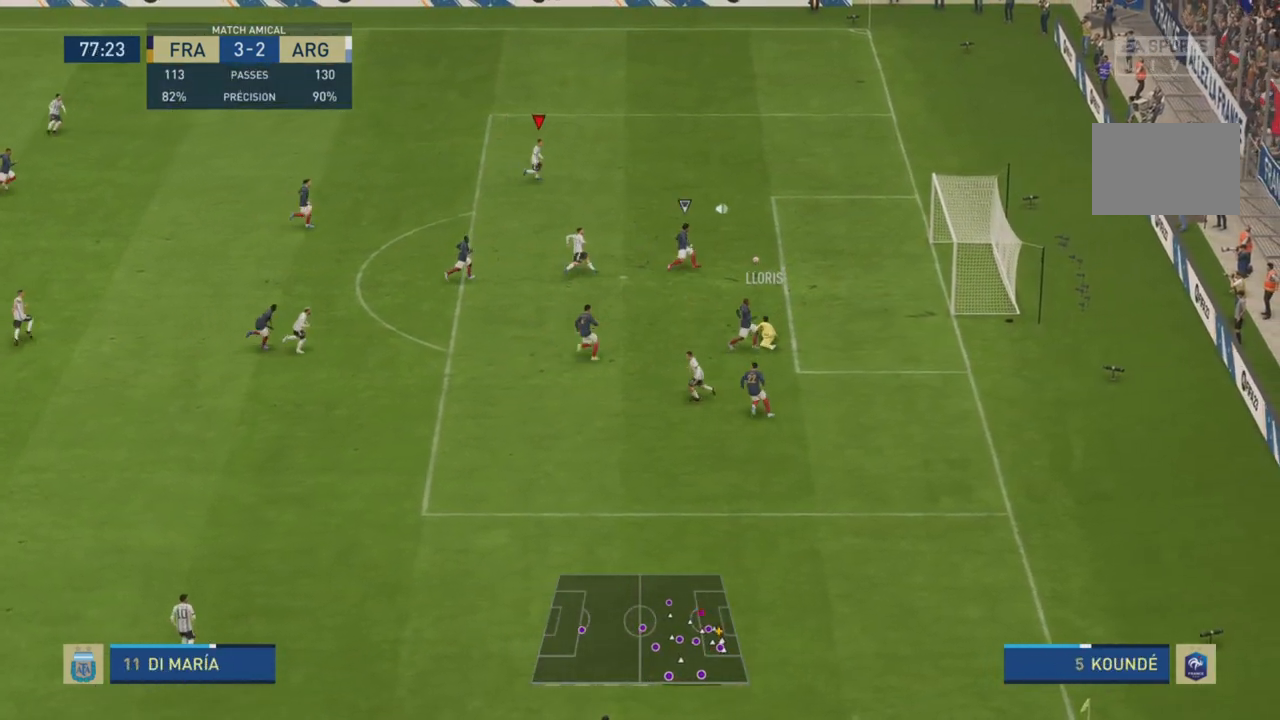
{"buttons": ["R2"], "left_stick": "right", "right_stick": "center", "events": []}